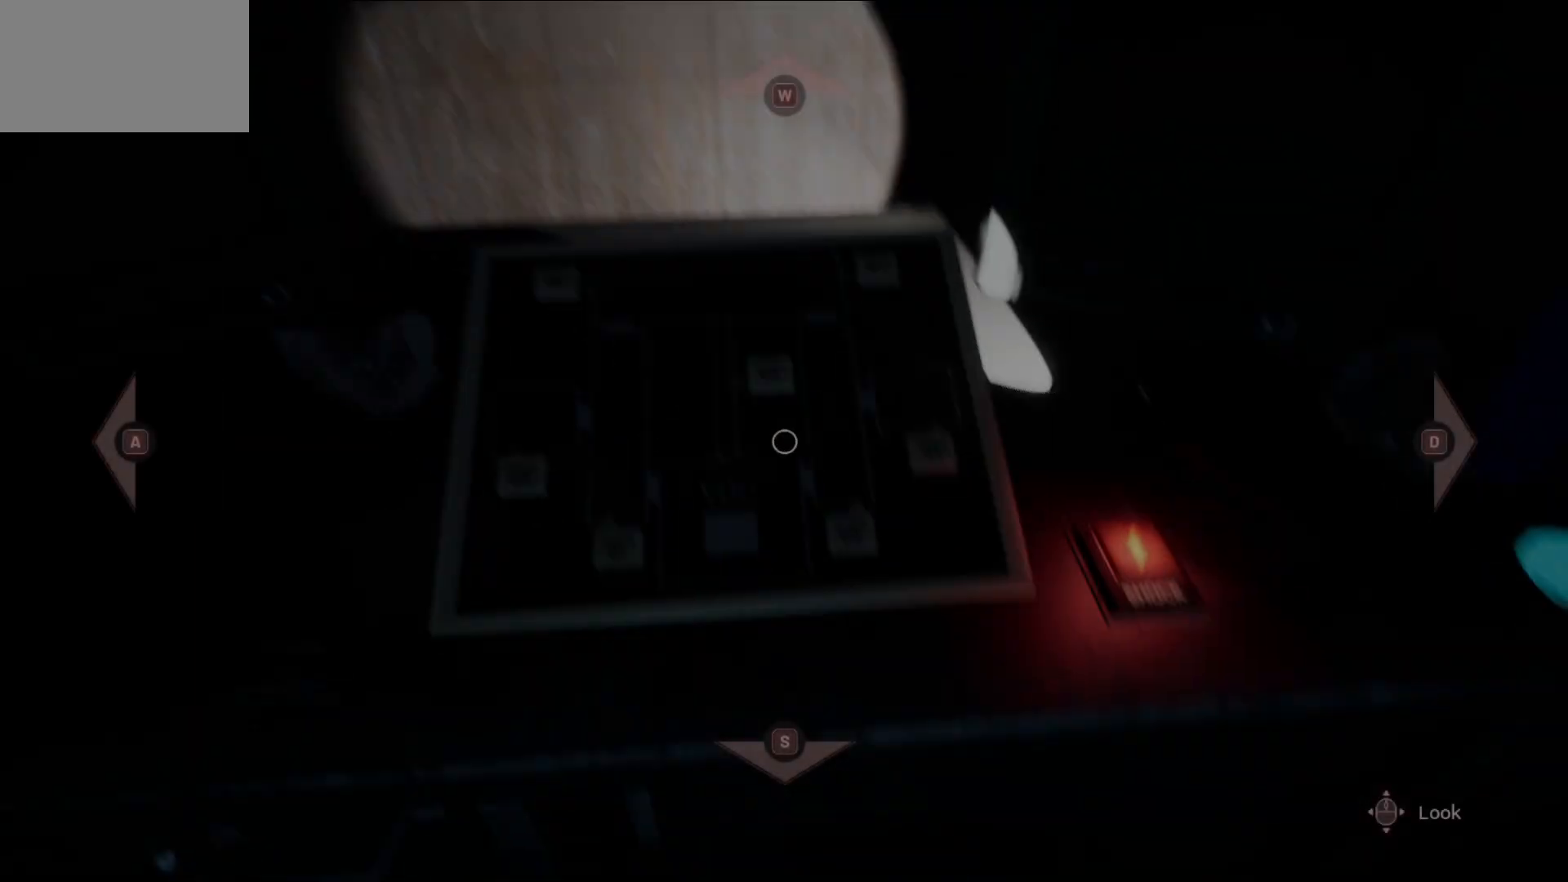
Gameplay with keyboard and mouse; each line is a JSON object with the keys and mouse buttons held at the frame after it. "events" lists presses ("down") and releases ("up") of "1", "2", "3", "4", "5", "a", "alt", "c", "caps_lock", "ctrl", "d", "e", "f", "g", "q", "r", "s", "shift", "space", "t", "tab", "v", "w", "x", "z", "mouse_left", "mouse_wheel" and "mouse_right" between this image and that frame as [ms after this image, input, new state], when the widget could be followed in between. "mouse_left", "mouse_wheel", "mouse_right" = the "left", "wheel", "right" buttons of the "mouse" list. No other keys are recorded. "wheel" means that the mouse wheel is clicked or scrolled. "mouse_move" is the direction in which the mouse moves at that frame (one of eight, or "still"), when it could be read.
{"keys": [], "mouse": [], "mouse_move": "right", "events": []}
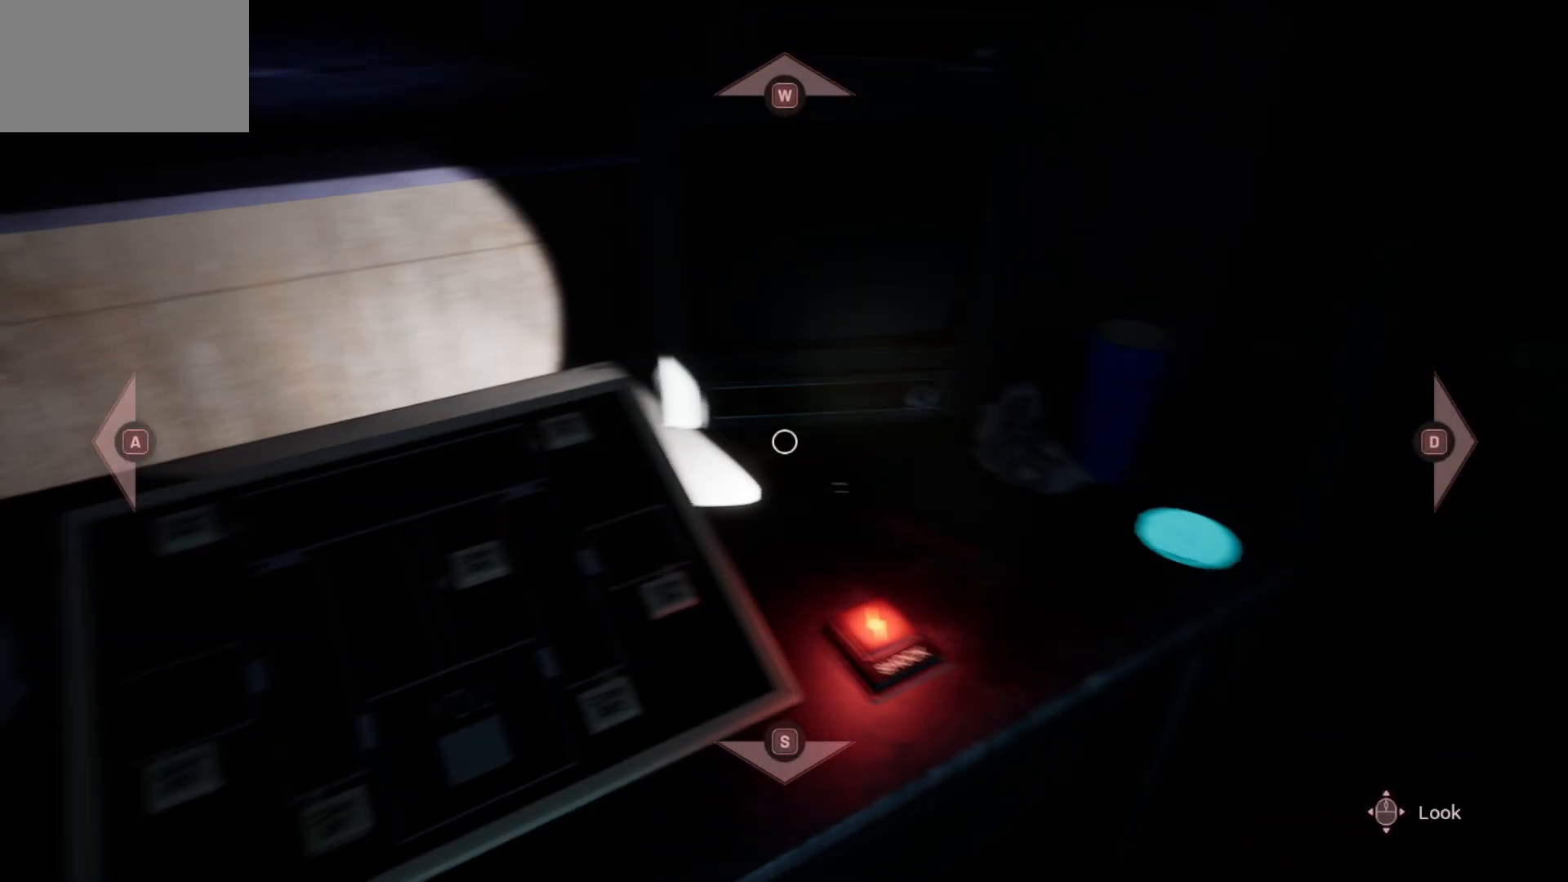
{"keys": [], "mouse": ["left"], "mouse_move": "still", "events": [[483, "mouse_left", "down"]]}
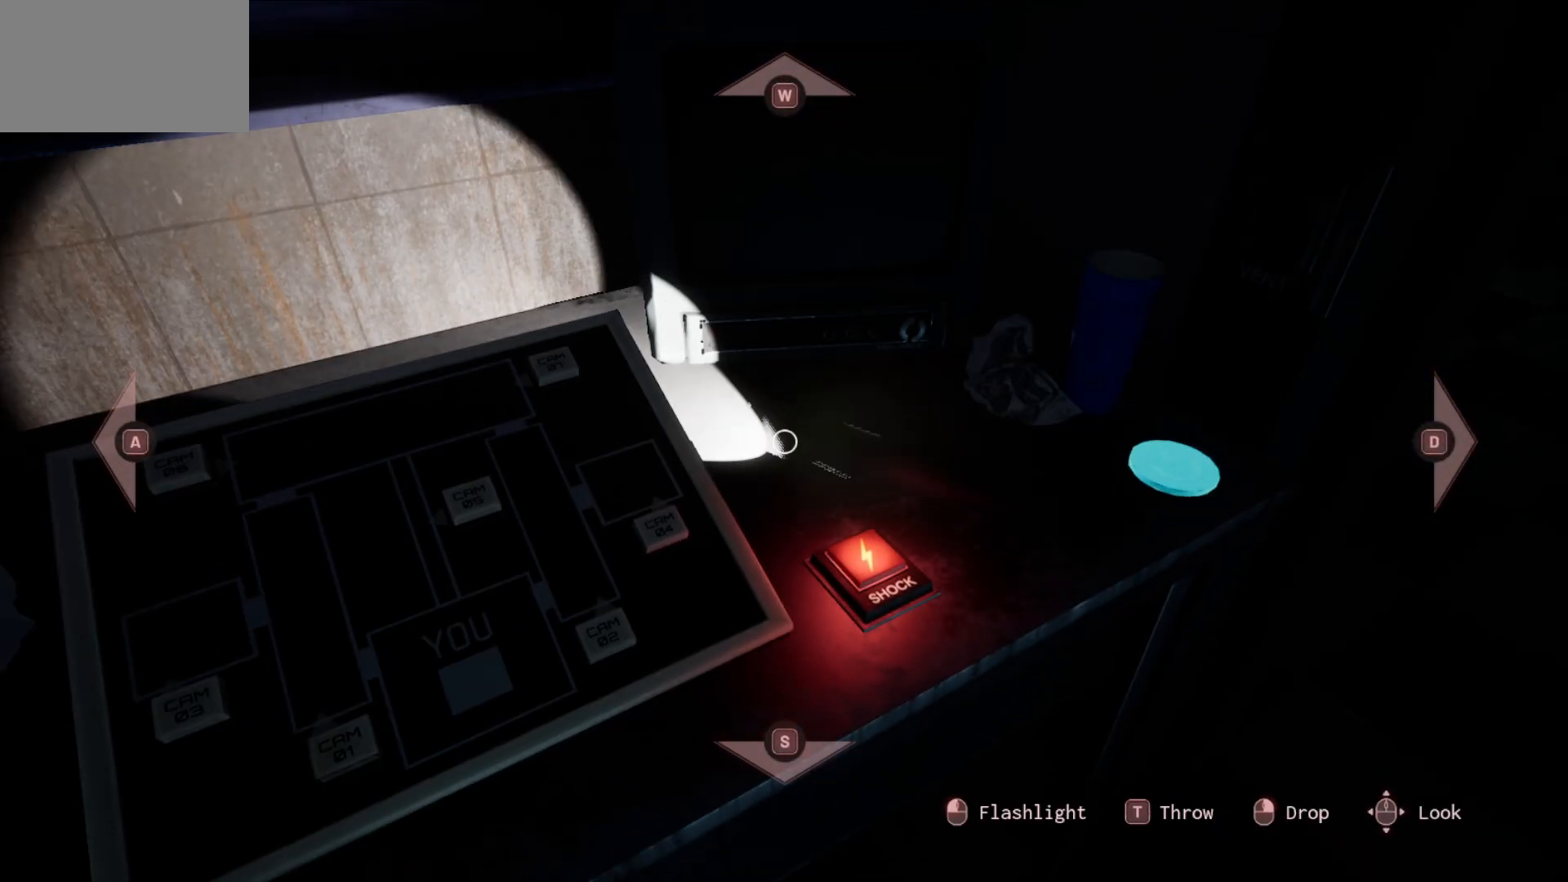
{"keys": [], "mouse": [], "mouse_move": "right", "events": [[83, "mouse_left", "up"]]}
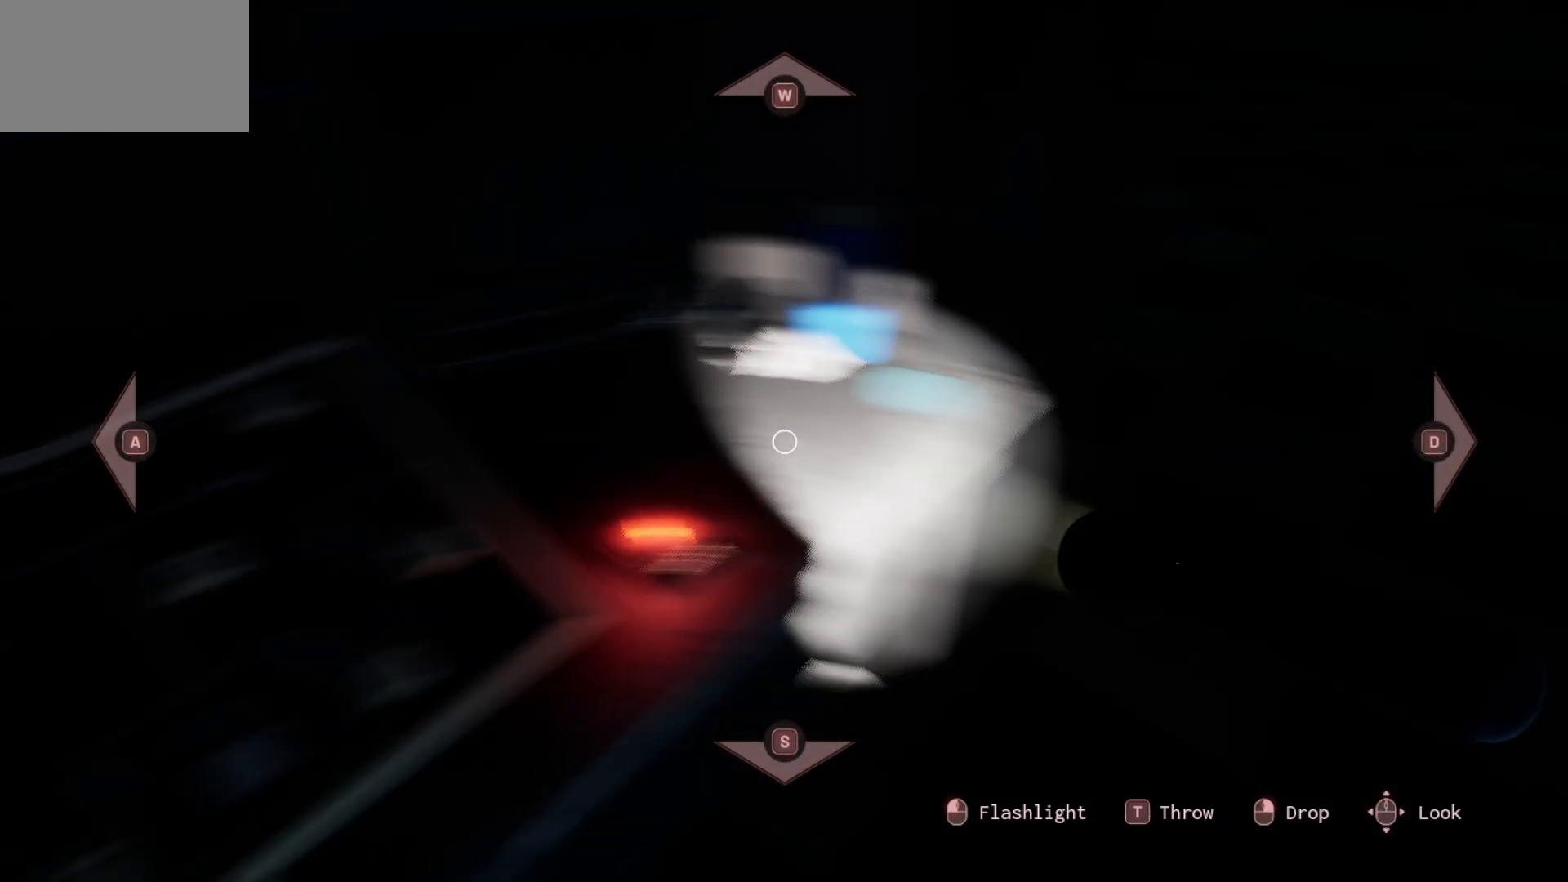
{"keys": [], "mouse": [], "mouse_move": "left", "events": []}
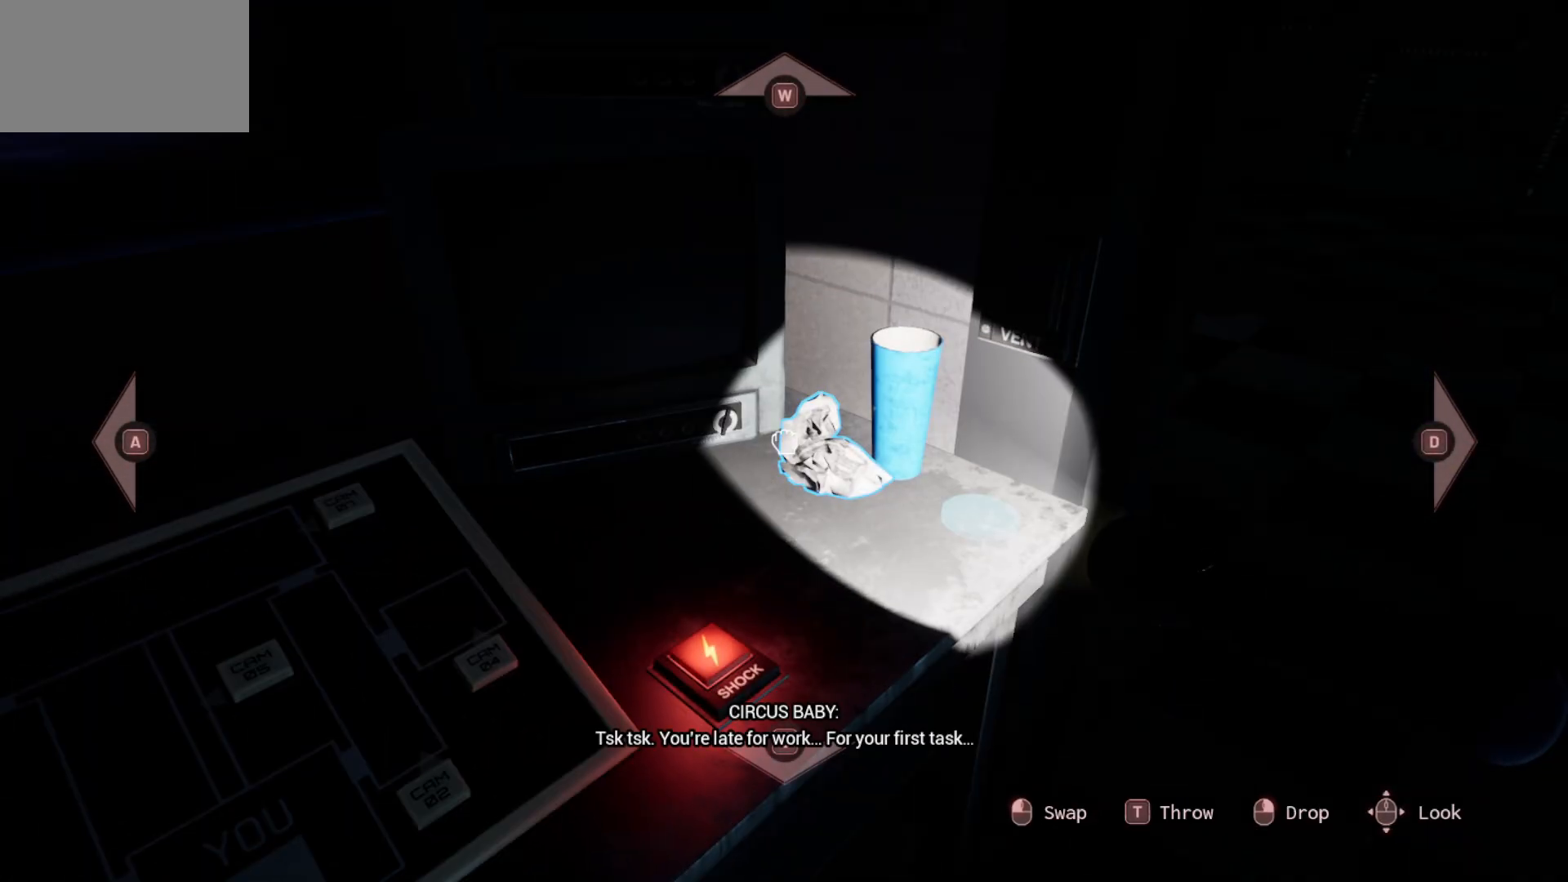
{"keys": [], "mouse": [], "mouse_move": "up-right", "events": [[216, "mouse_left", "down"], [250, "mouse_left", "up"]]}
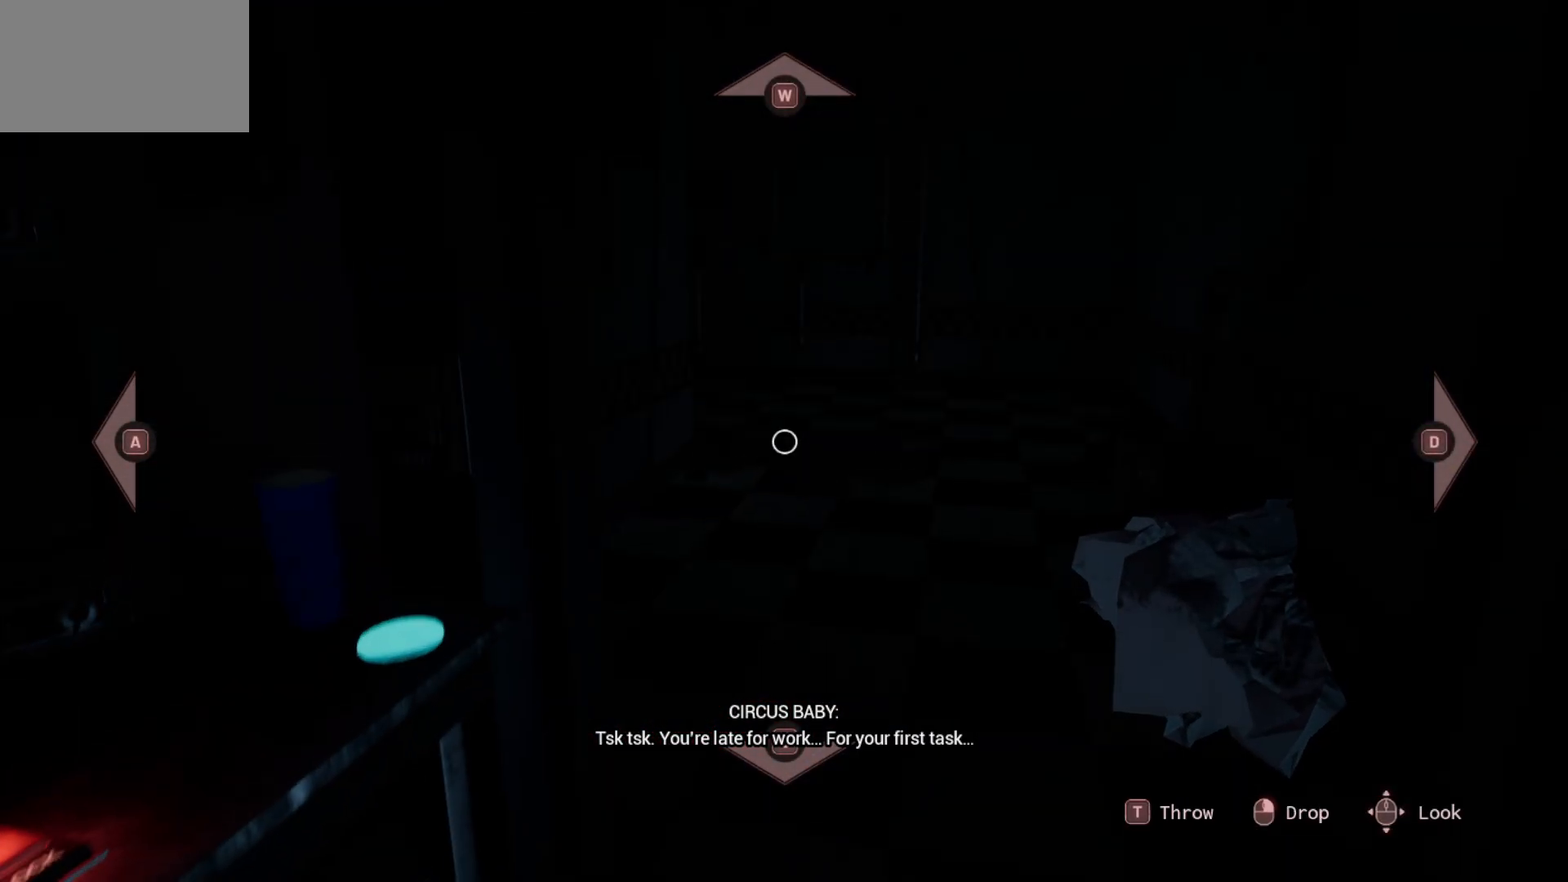
{"keys": [], "mouse": [], "mouse_move": "still", "events": []}
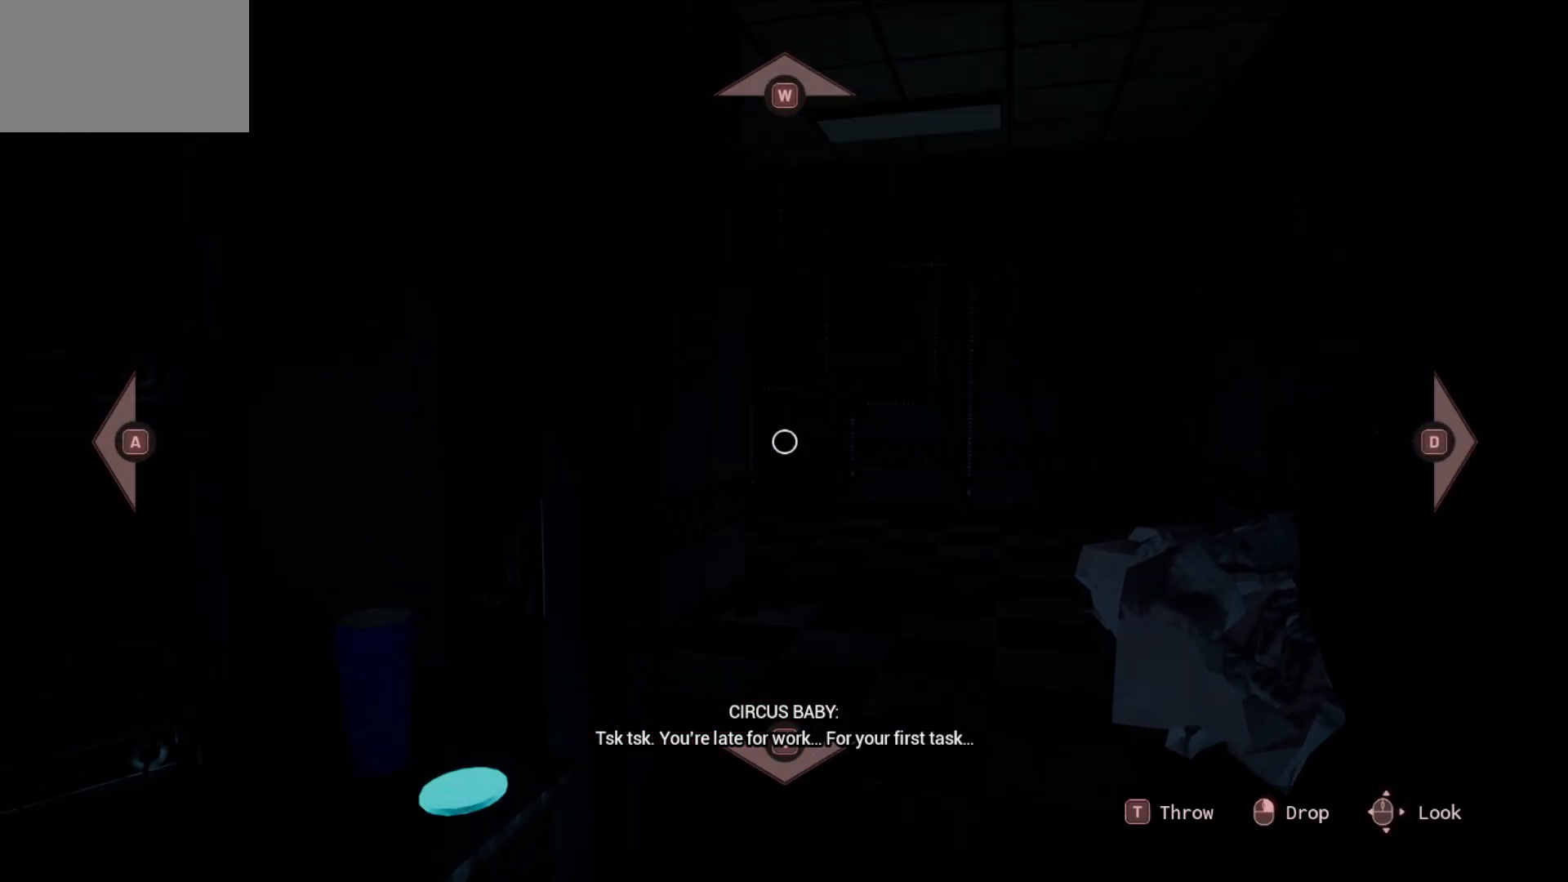
{"keys": [], "mouse": [], "mouse_move": "left", "events": [[183, "t", "down"], [283, "t", "up"]]}
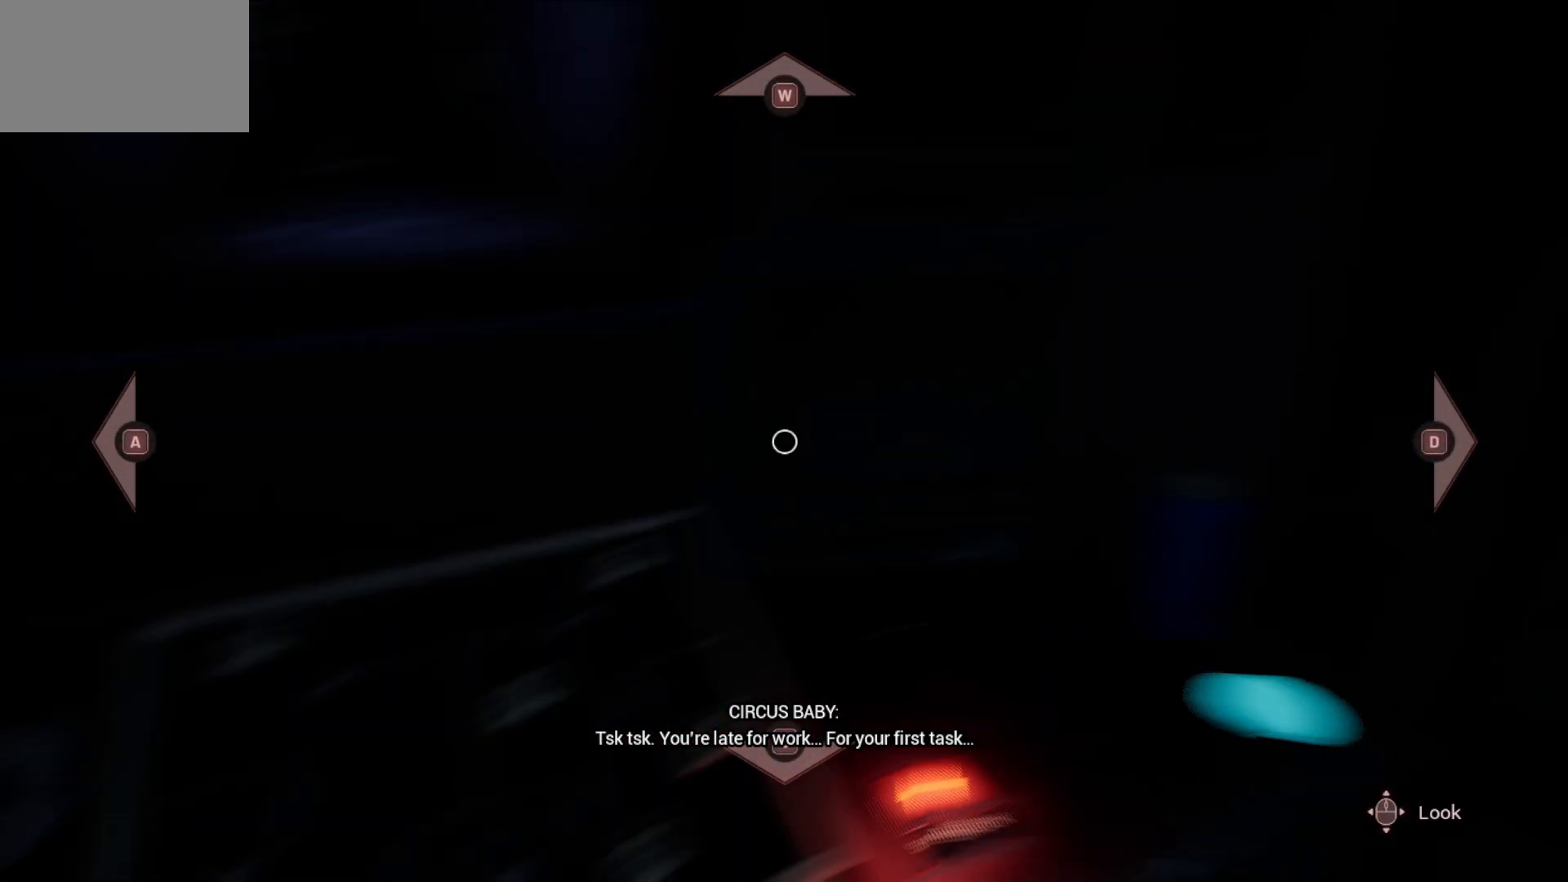
{"keys": [], "mouse": [], "mouse_move": "right", "events": []}
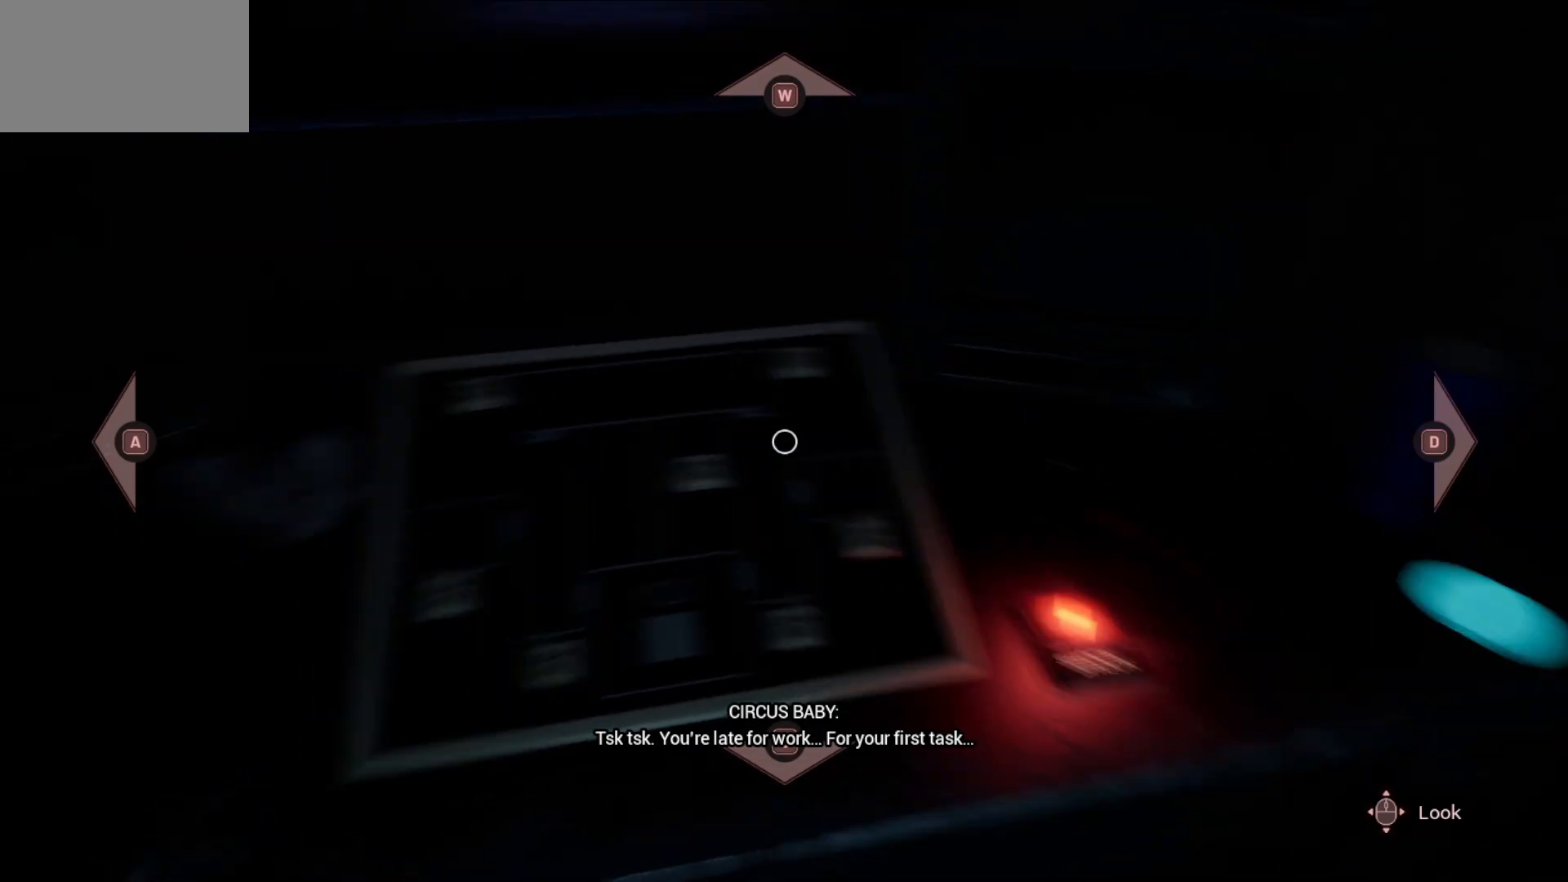
{"keys": [], "mouse": [], "mouse_move": "still", "events": []}
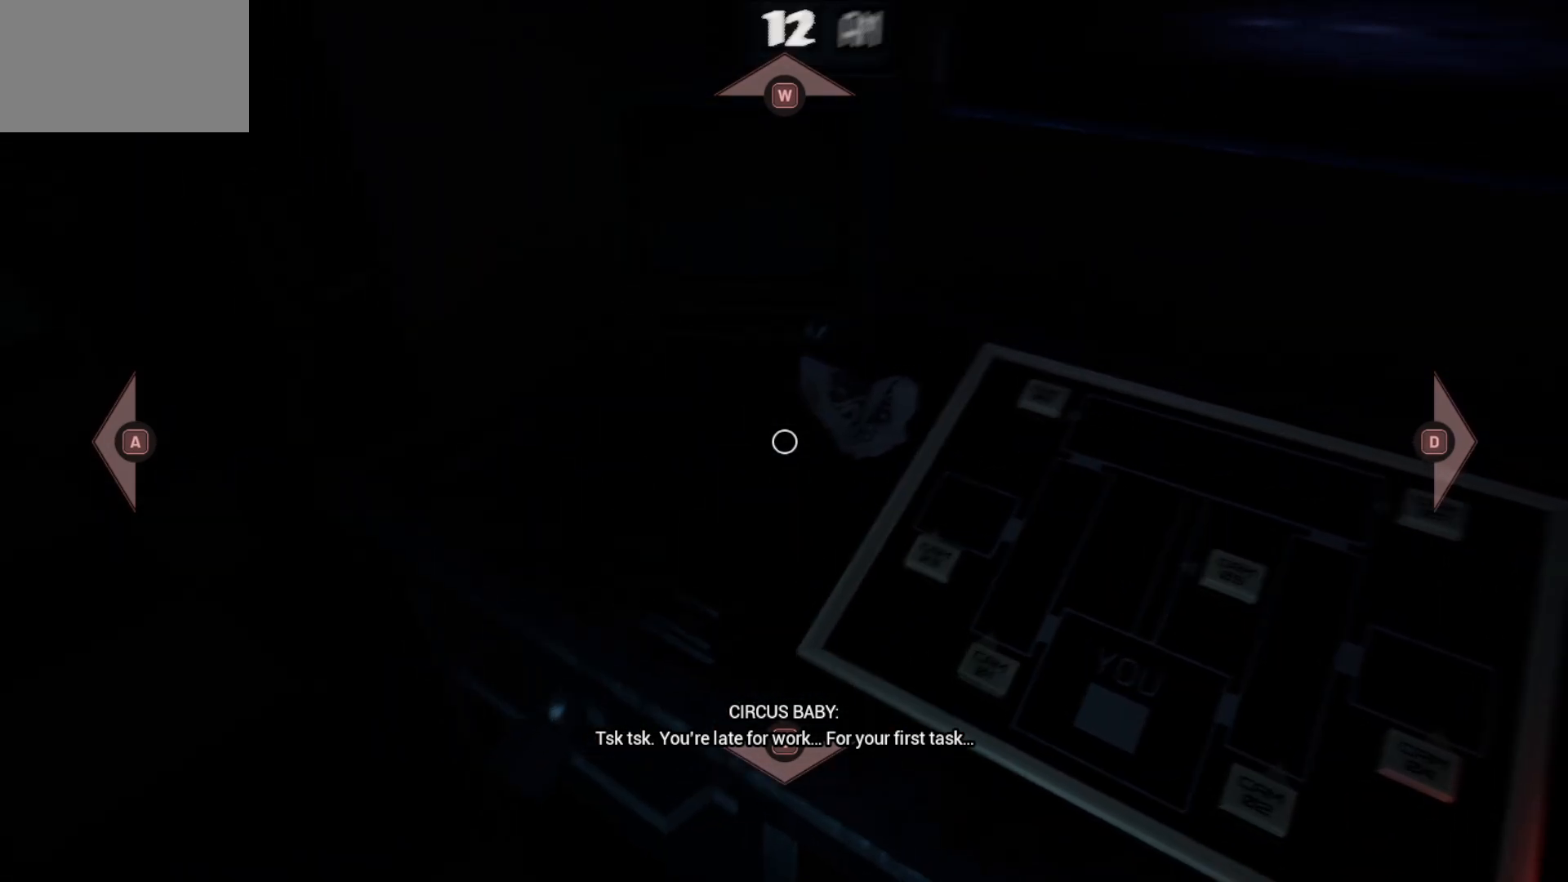
{"keys": [], "mouse": [], "mouse_move": "up", "events": [[133, "mouse_left", "down"], [233, "mouse_left", "up"]]}
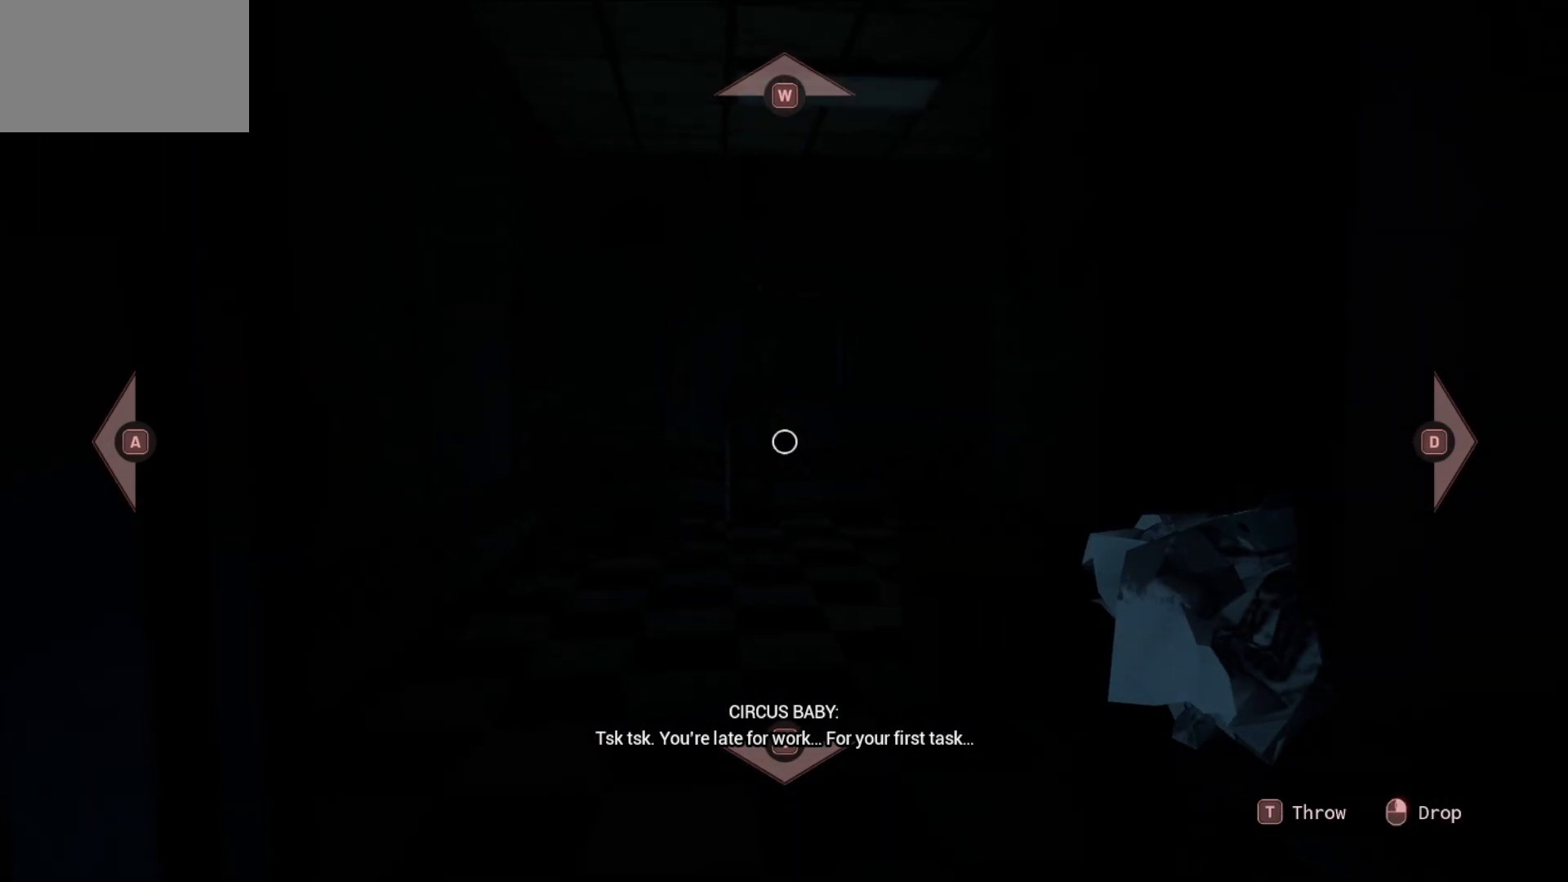
{"keys": [], "mouse": [], "mouse_move": "still", "events": [[200, "t", "down"], [300, "t", "up"]]}
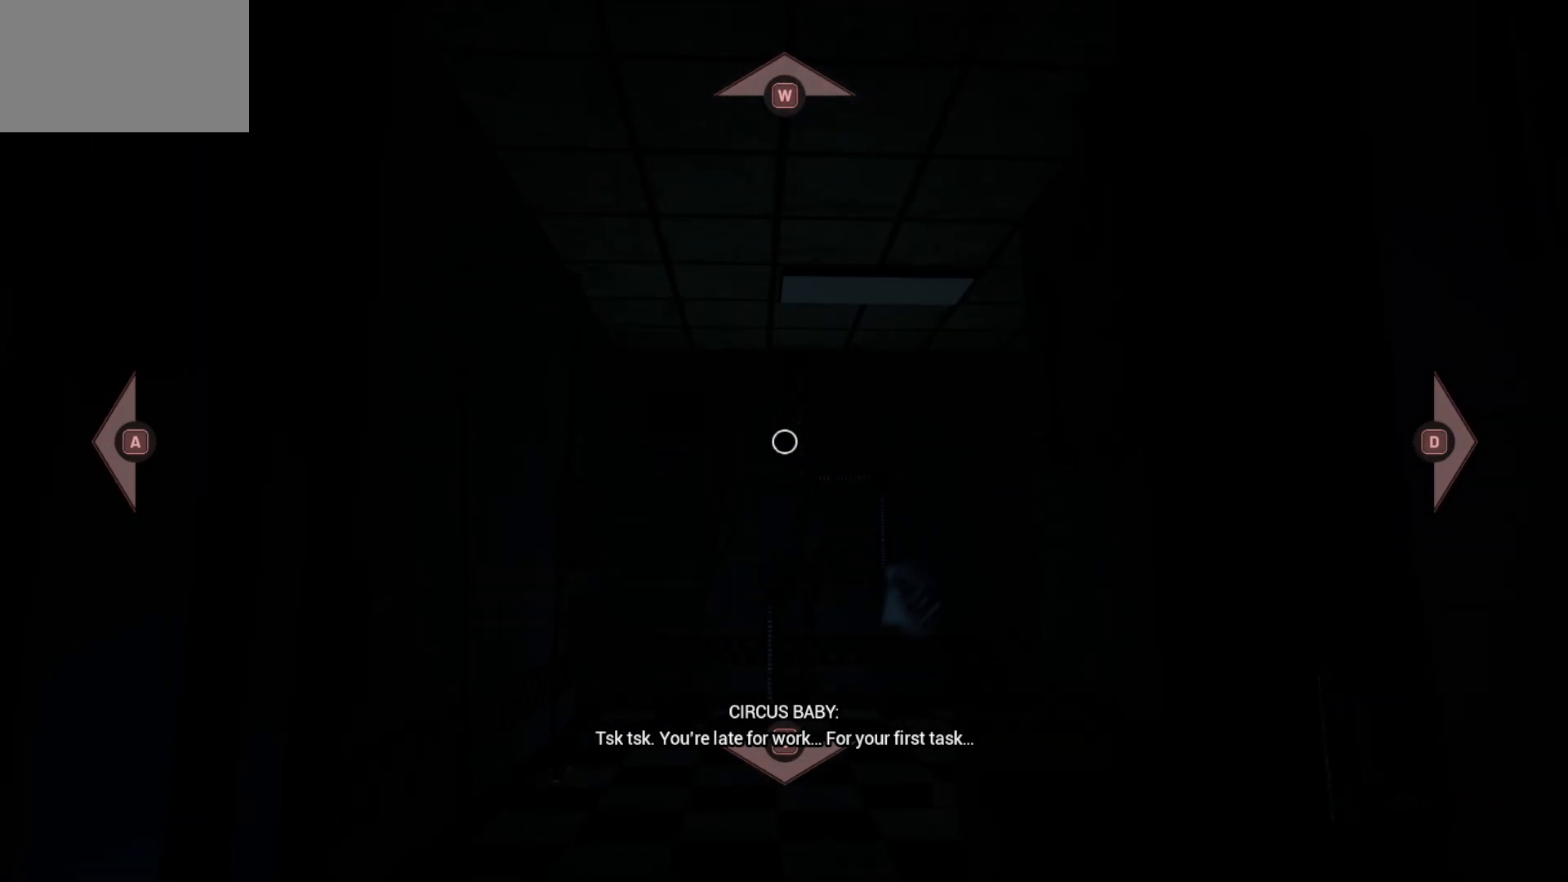
{"keys": [], "mouse": [], "mouse_move": "still", "events": []}
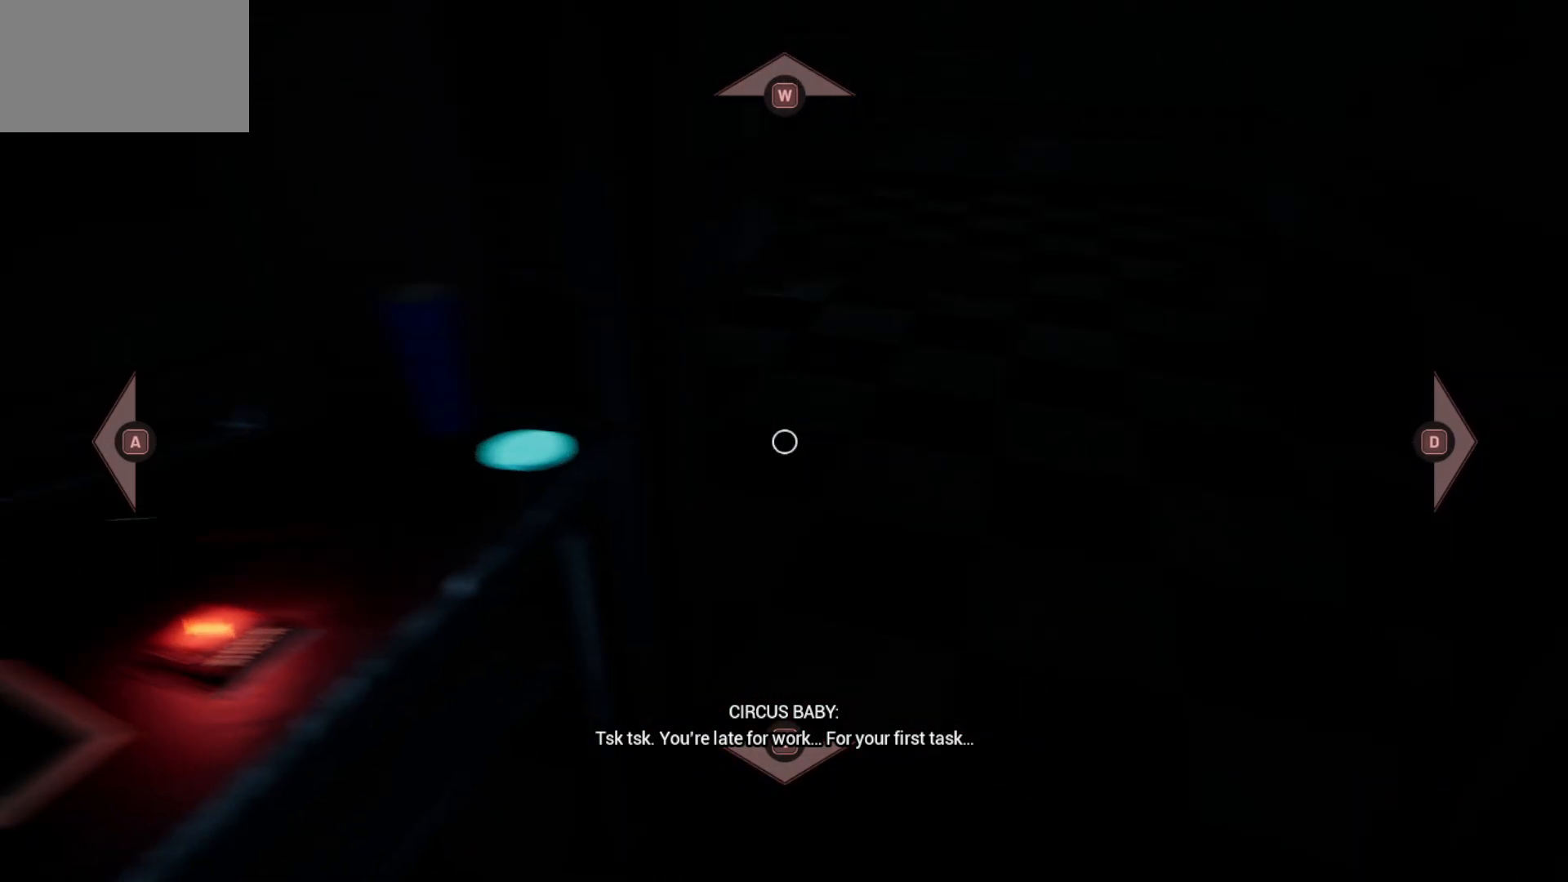
{"keys": [], "mouse": [], "mouse_move": "still", "events": []}
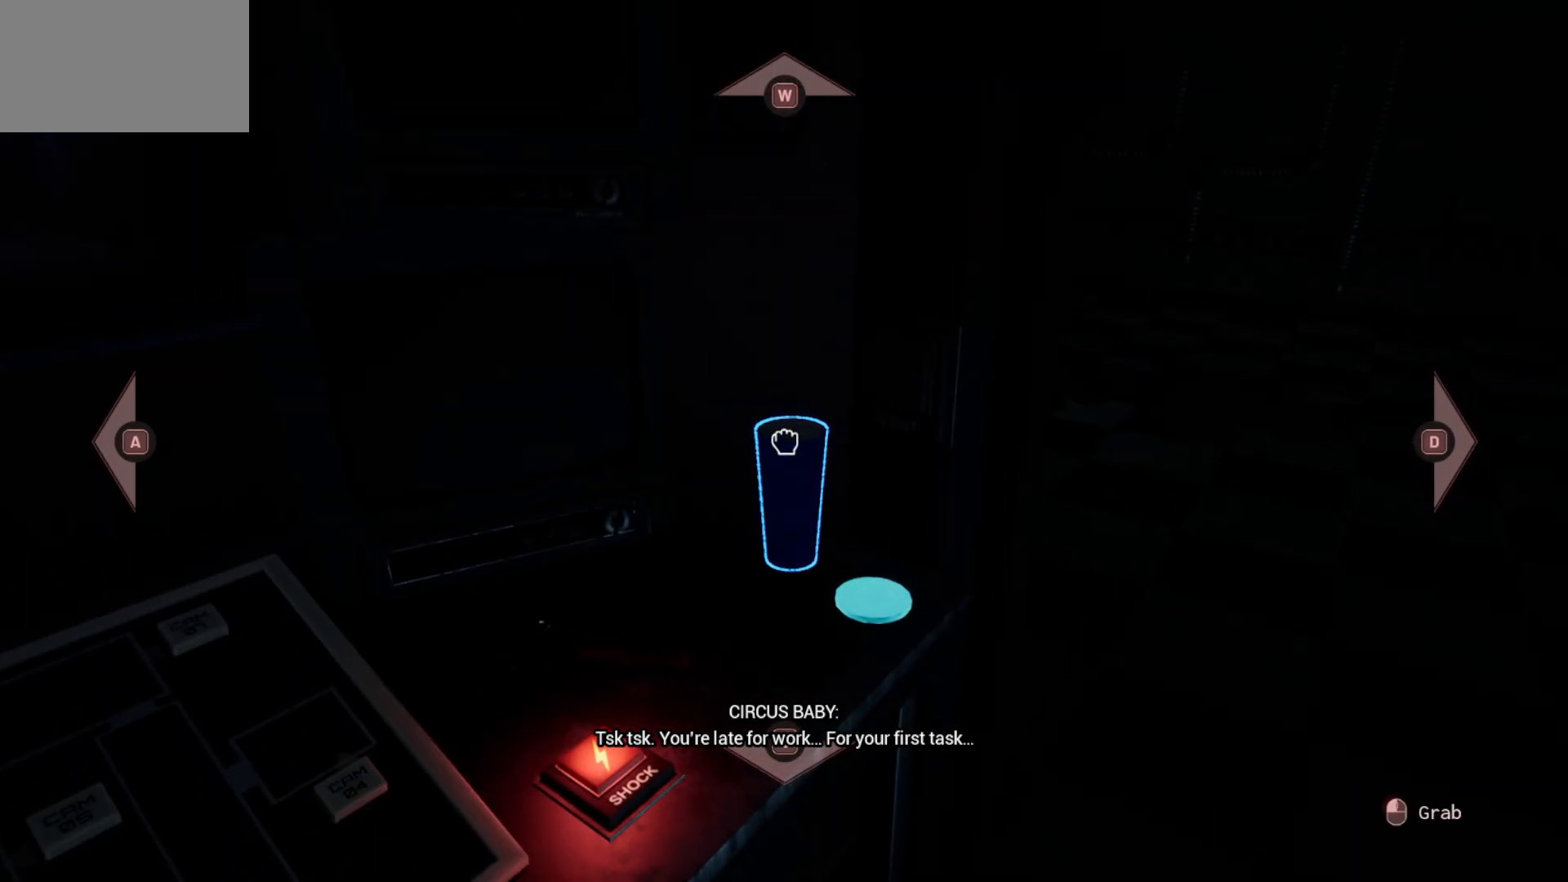
{"keys": [], "mouse": [], "mouse_move": "up", "events": [[66, "mouse_left", "down"], [116, "mouse_left", "up"]]}
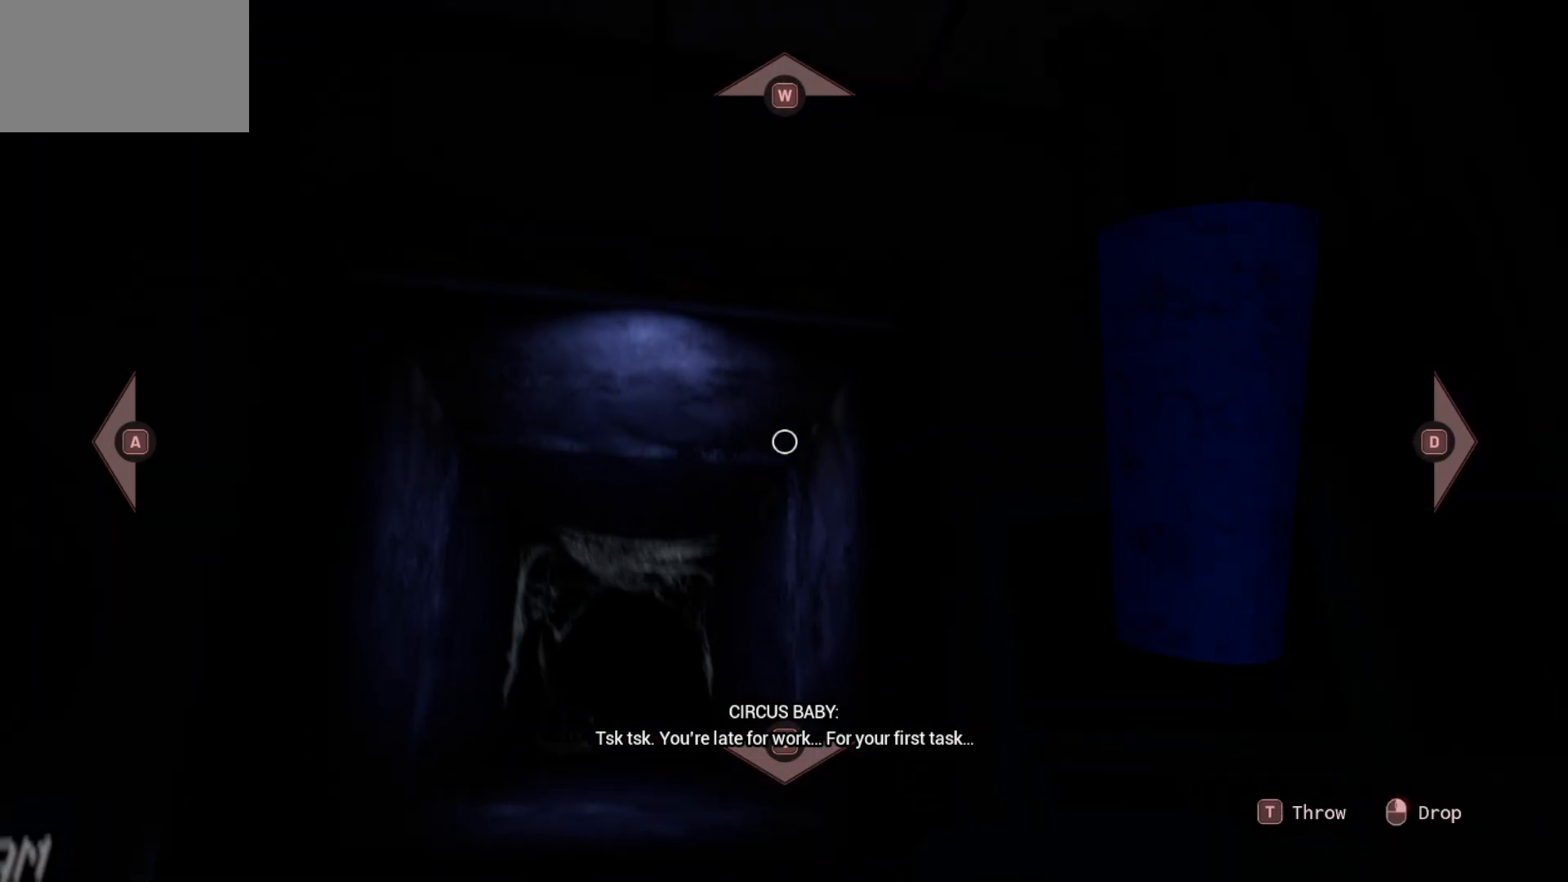
{"keys": [], "mouse": [], "mouse_move": "right", "events": [[83, "t", "down"], [166, "t", "up"]]}
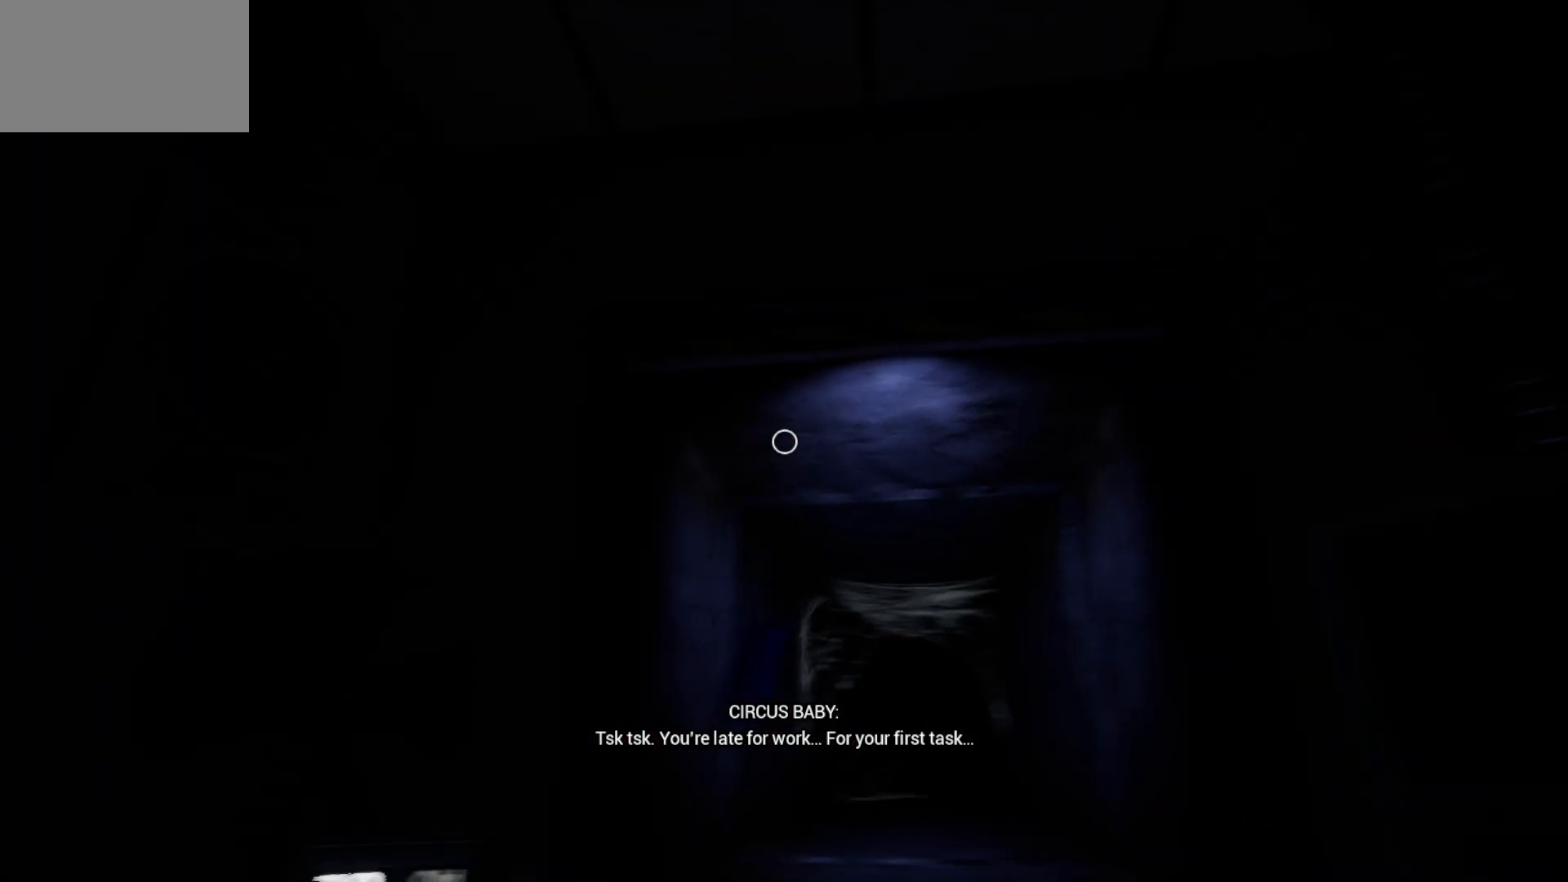
{"keys": [], "mouse": [], "mouse_move": "down-right", "events": []}
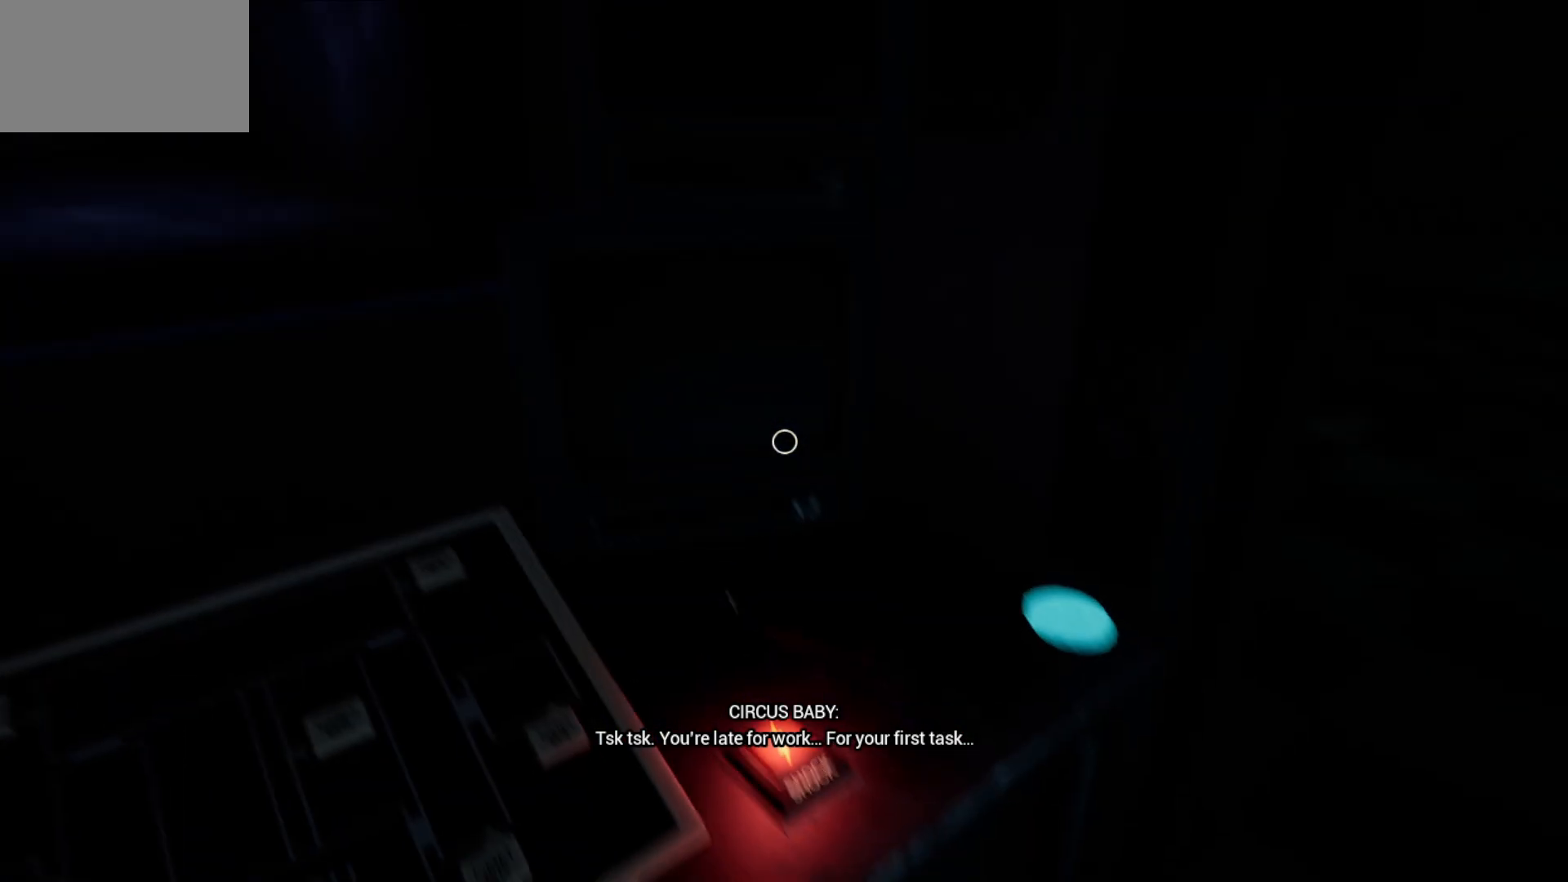
{"keys": [], "mouse": [], "mouse_move": "up", "events": []}
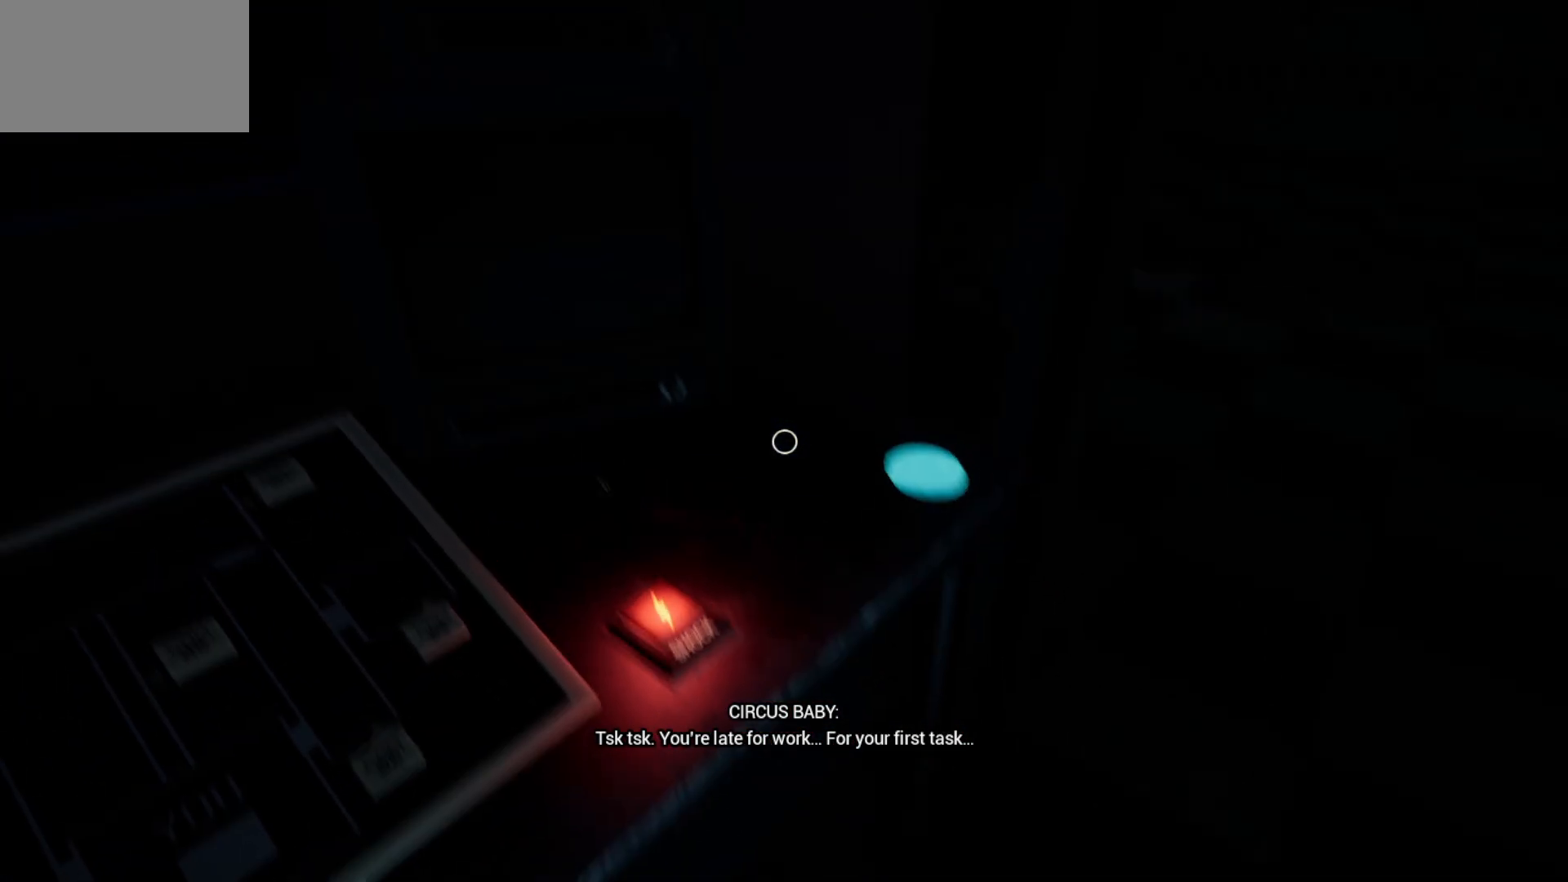
{"keys": [], "mouse": [], "mouse_move": "still", "events": [[316, "mouse_left", "down"], [416, "mouse_left", "up"]]}
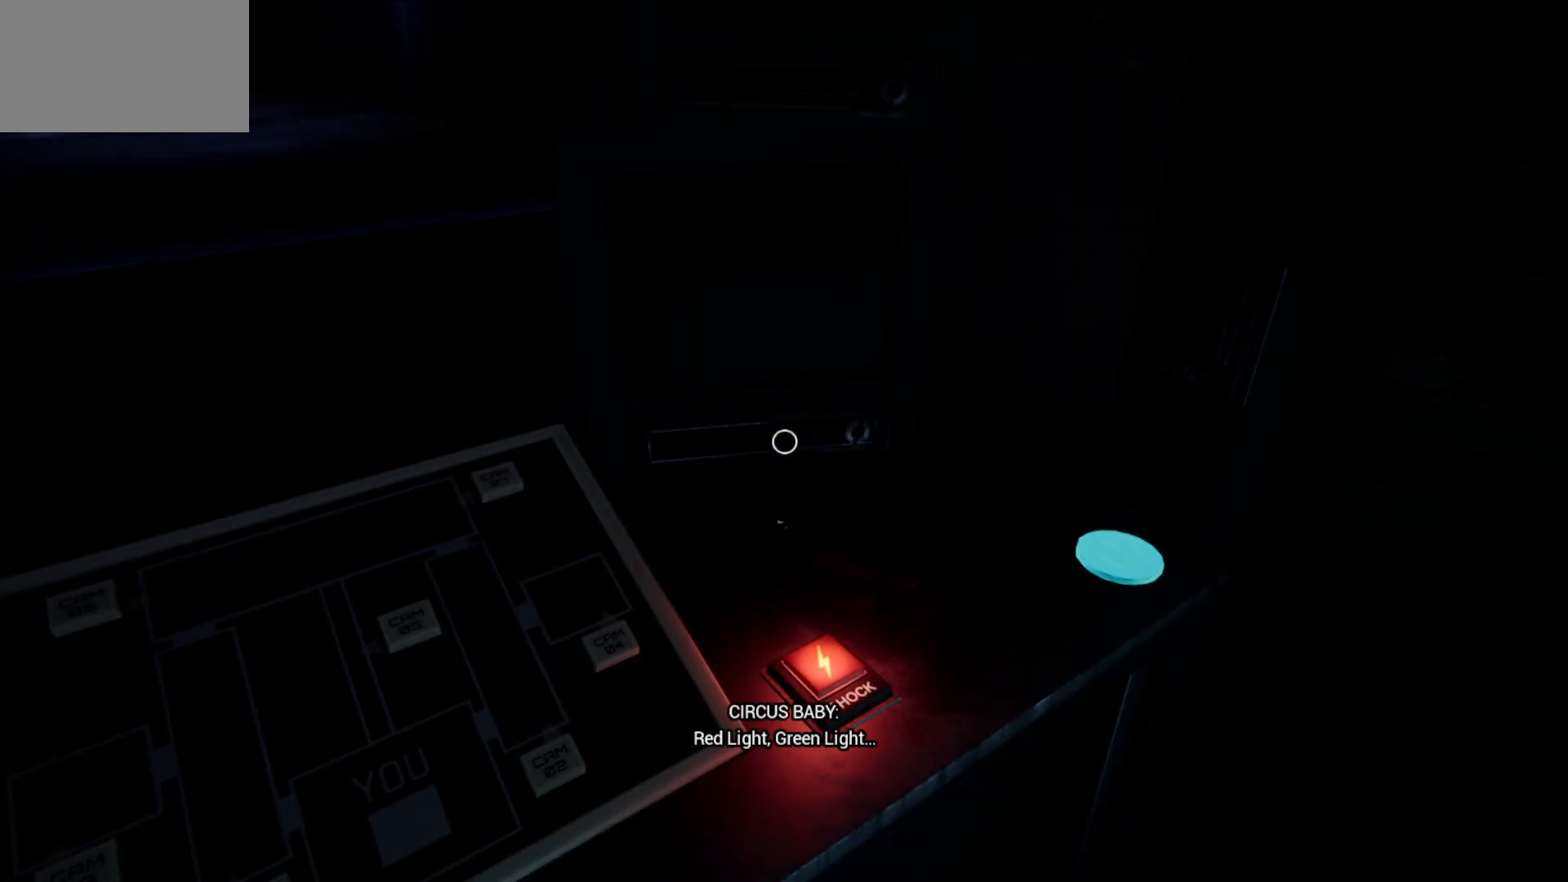
{"keys": [], "mouse": [], "mouse_move": "still", "events": []}
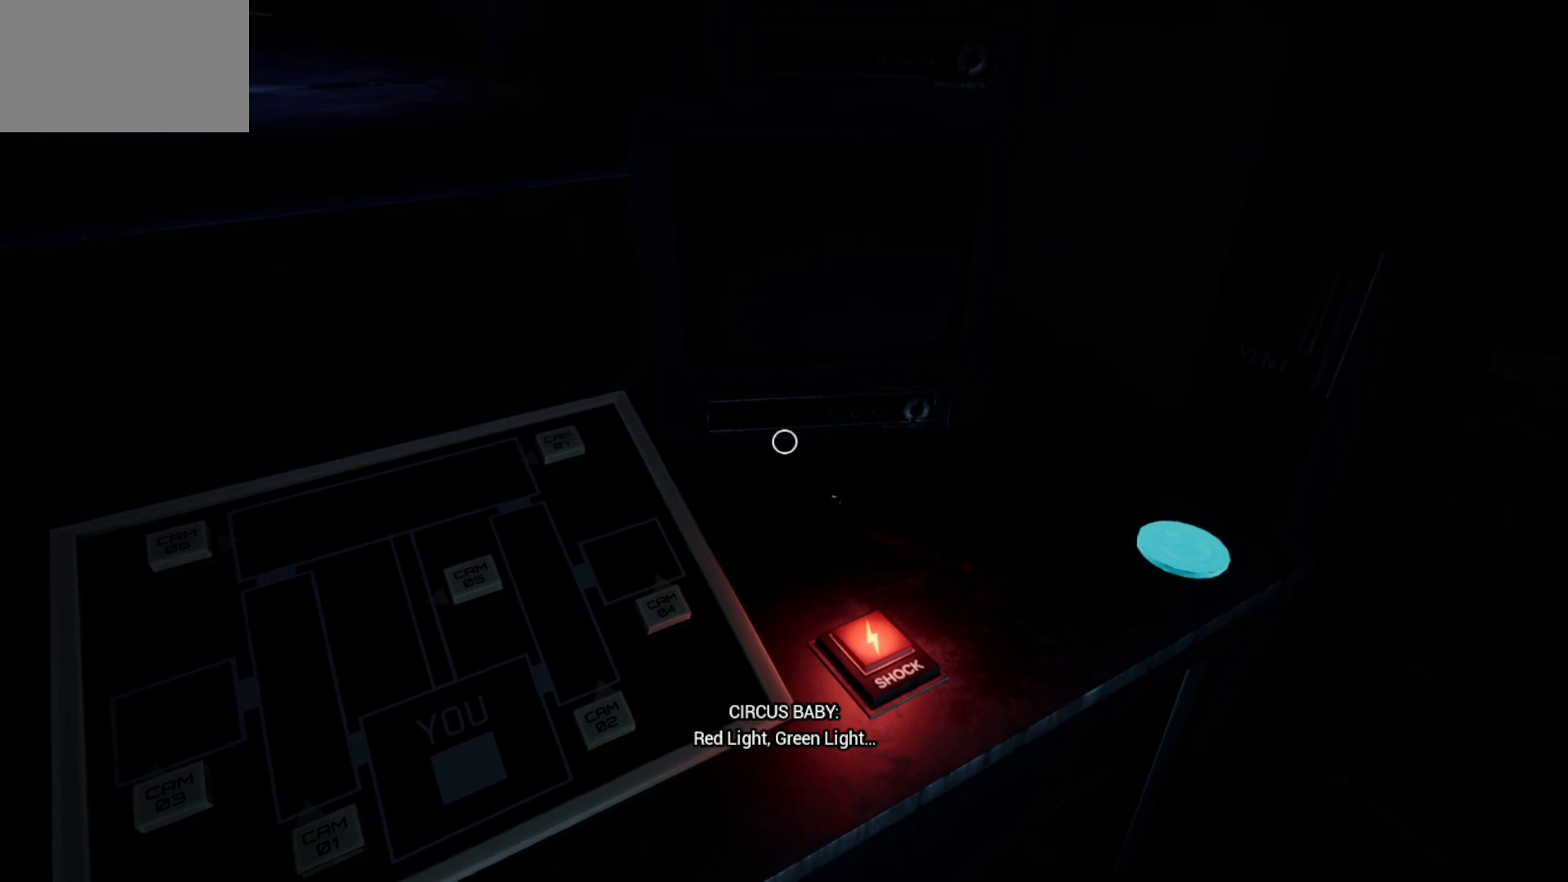
{"keys": [], "mouse": [], "mouse_move": "still", "events": []}
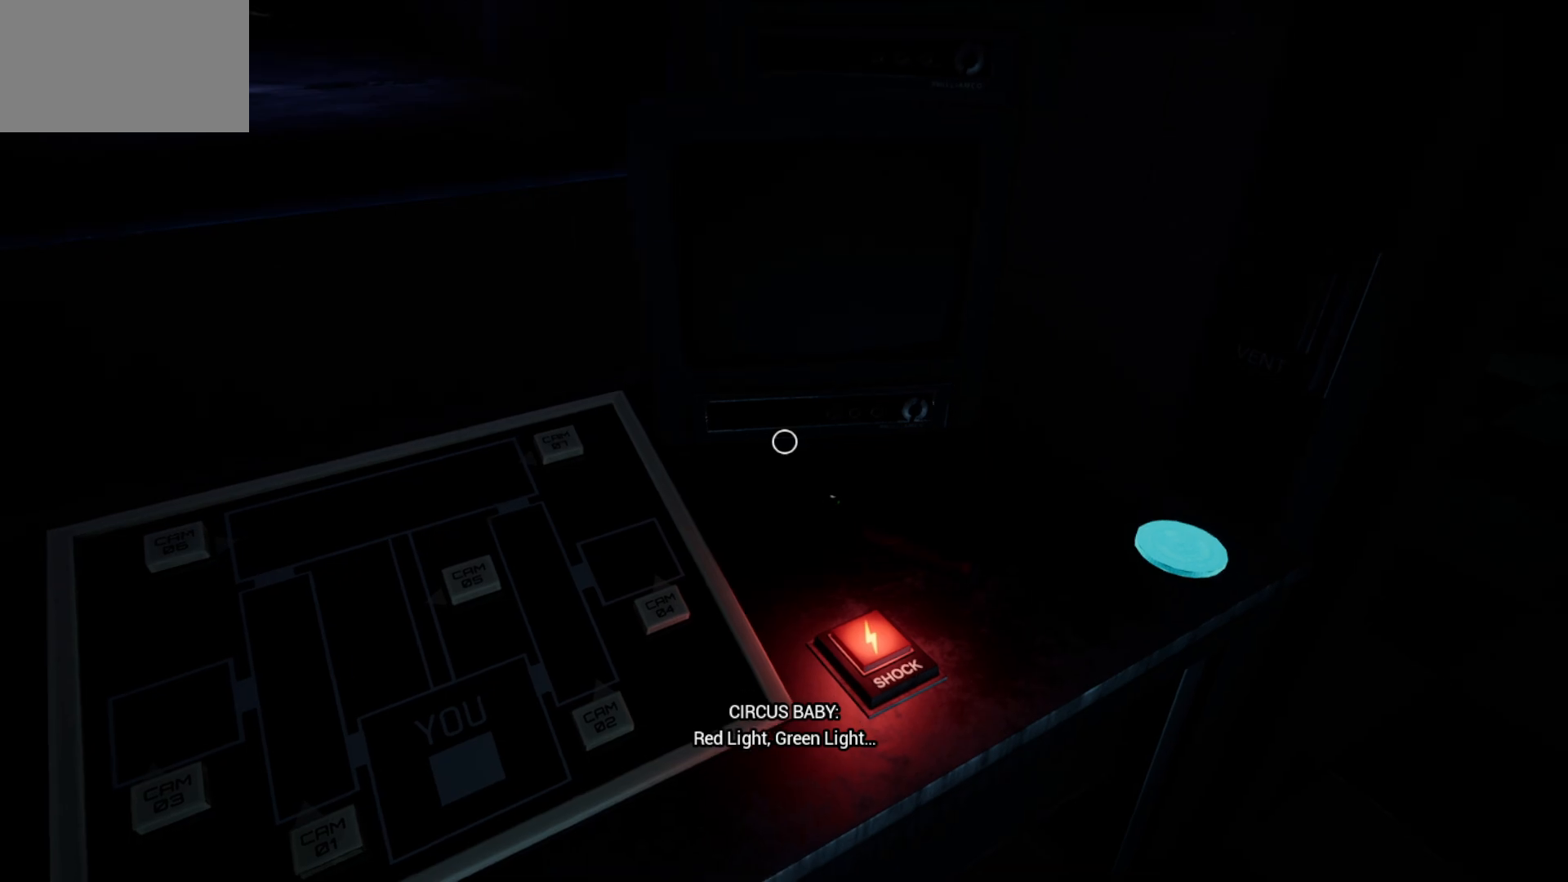
{"keys": [], "mouse": [], "mouse_move": "still", "events": []}
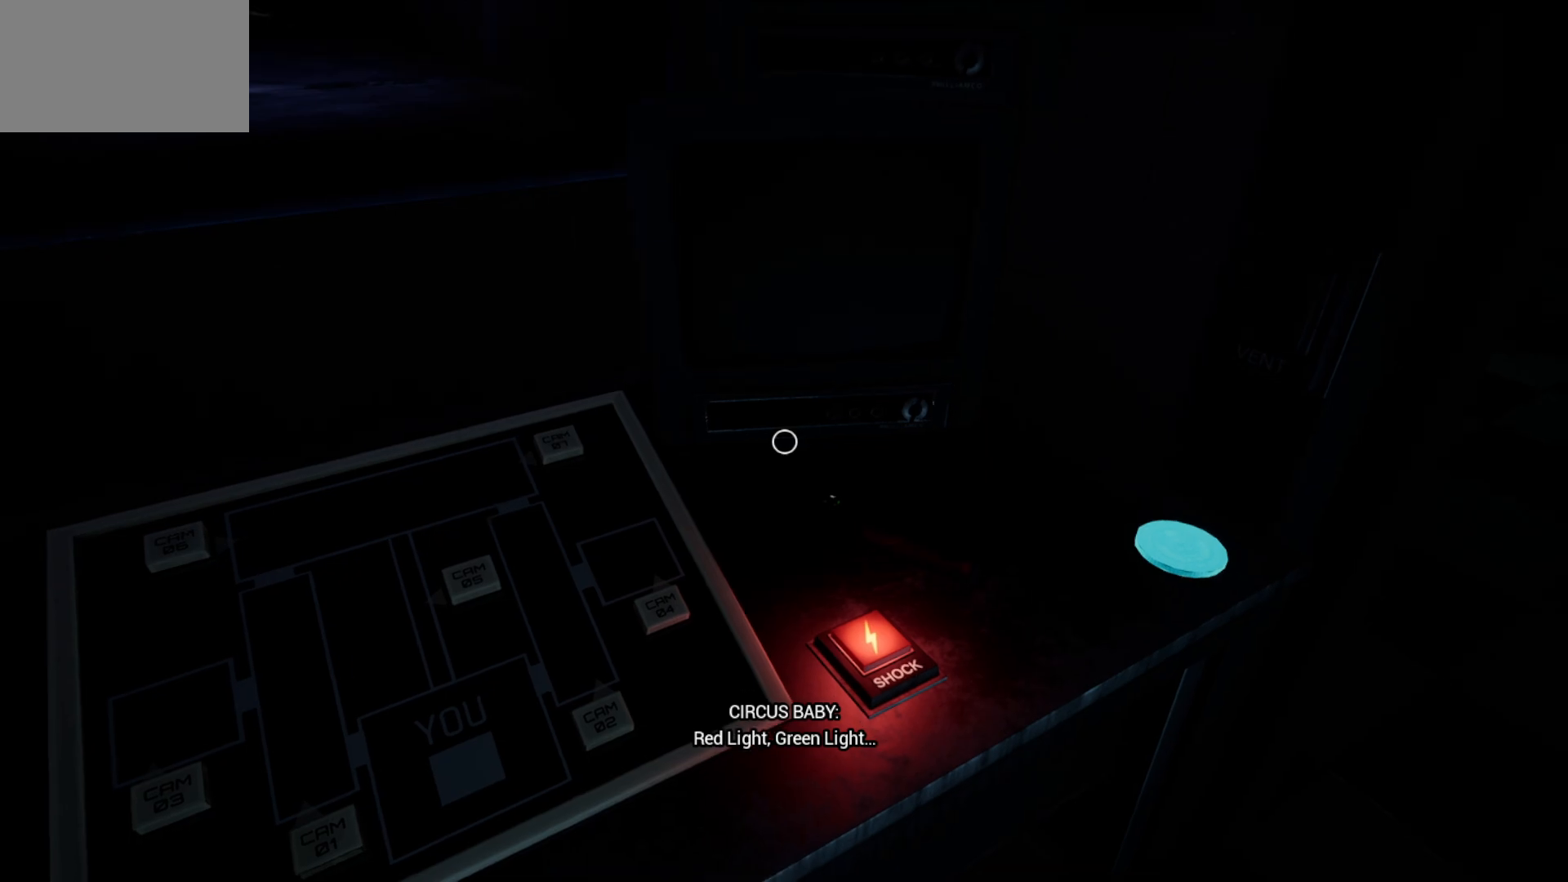
{"keys": [], "mouse": [], "mouse_move": "still", "events": []}